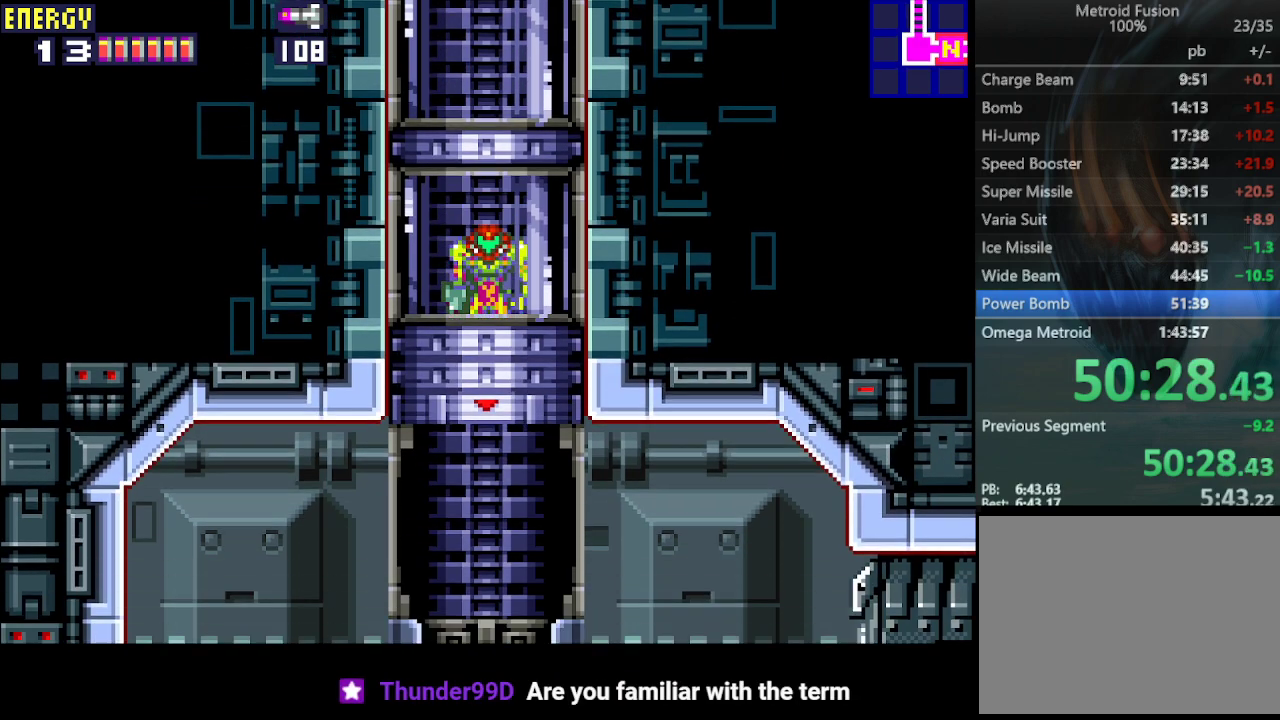
Gameplay with a controller (PlayStation layout); each line is a JSON object with the inputs held at the frame after it. "events" lists button and stick changes between this image and that frame as [ms after this image, input, new state], when the widget could be followed in between. Not read: L3 R3 left_stick right_stick.
{"buttons": ["DPAD_RIGHT"], "events": [[400, "DPAD_RIGHT", "down"]]}
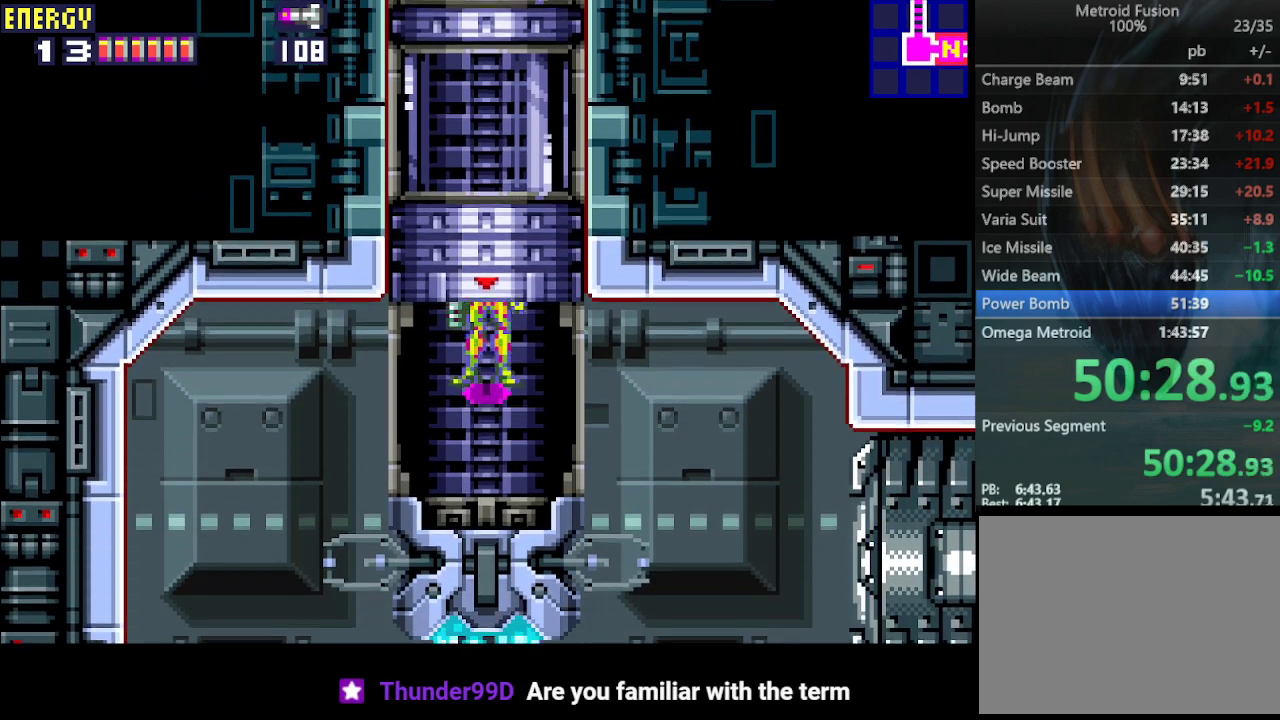
{"buttons": ["DPAD_RIGHT"], "events": [[67, "DPAD_RIGHT", "up"], [167, "DPAD_RIGHT", "down"]]}
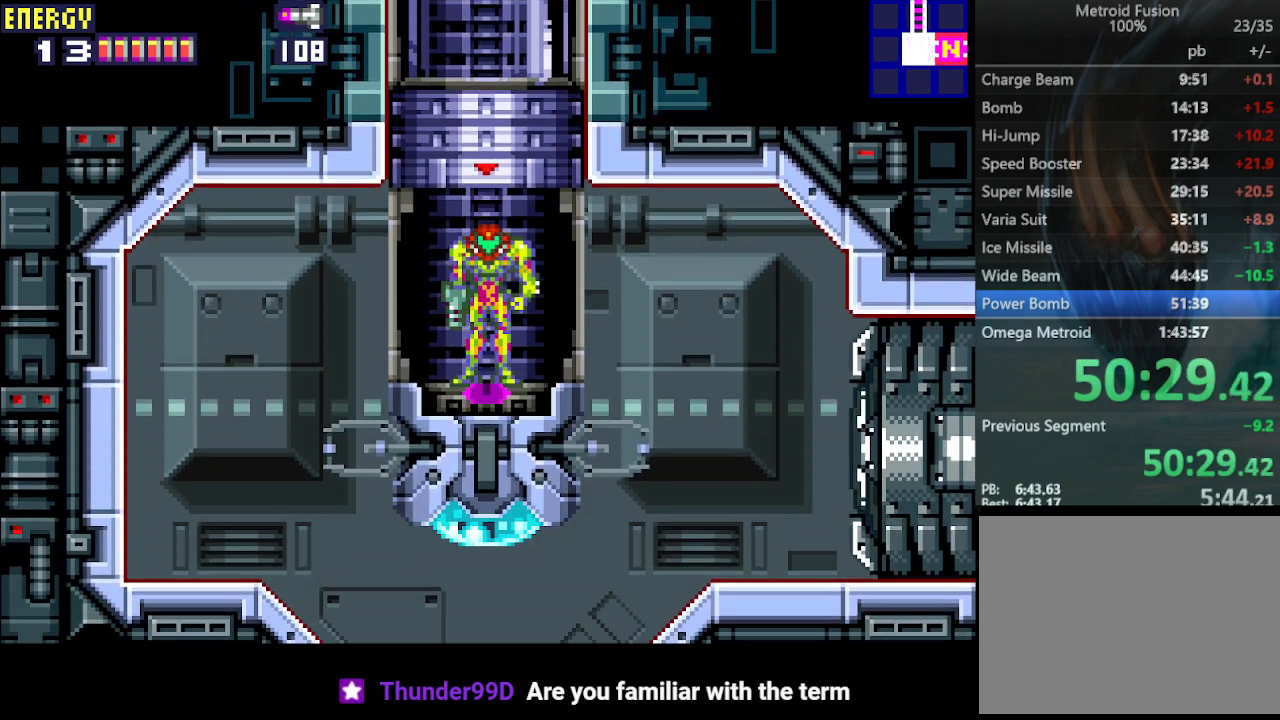
{"buttons": ["DPAD_RIGHT"], "events": []}
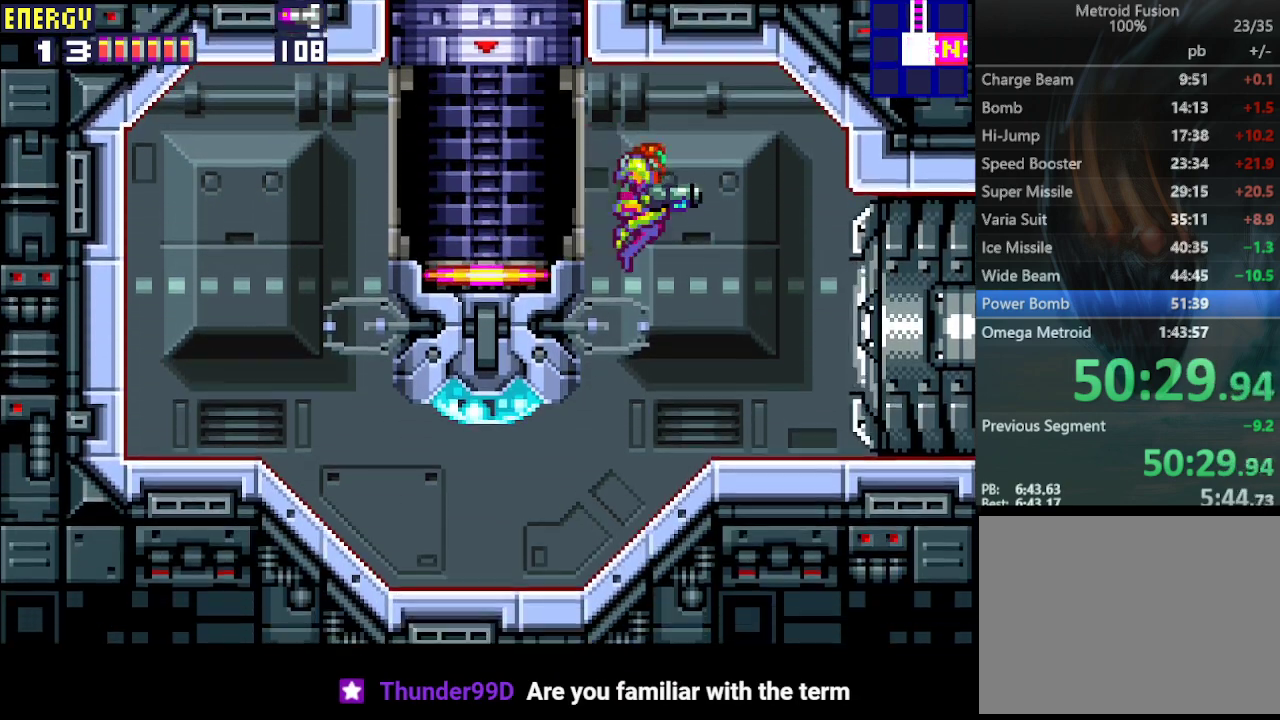
{"buttons": ["DPAD_RIGHT"], "events": [[400, "CROSS", "down"], [500, "CROSS", "up"]]}
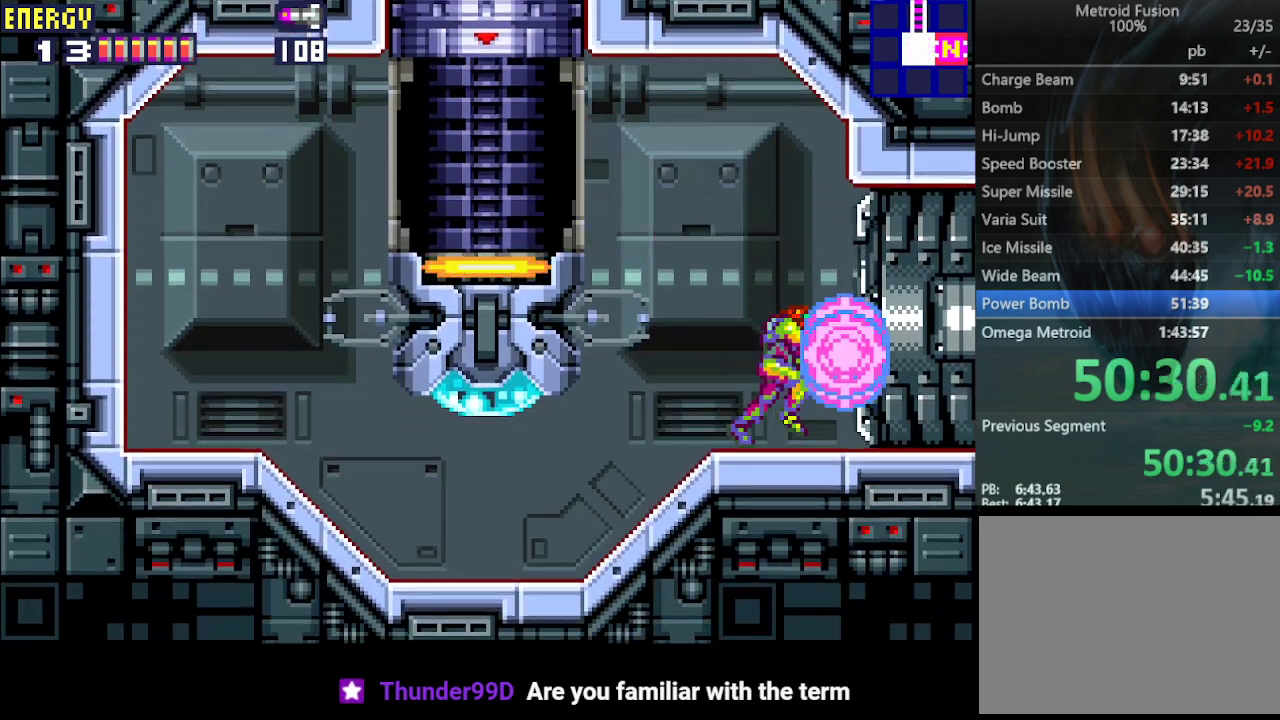
{"buttons": ["DPAD_RIGHT"], "events": []}
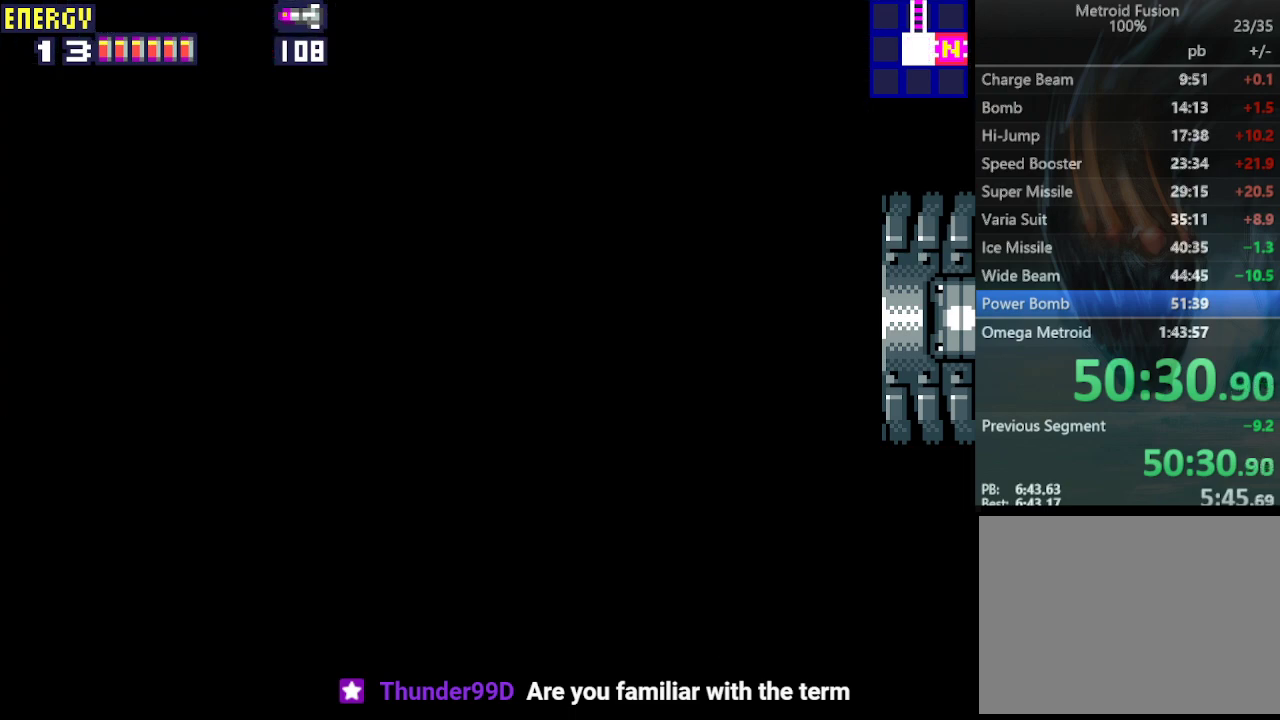
{"buttons": ["DPAD_RIGHT"], "events": []}
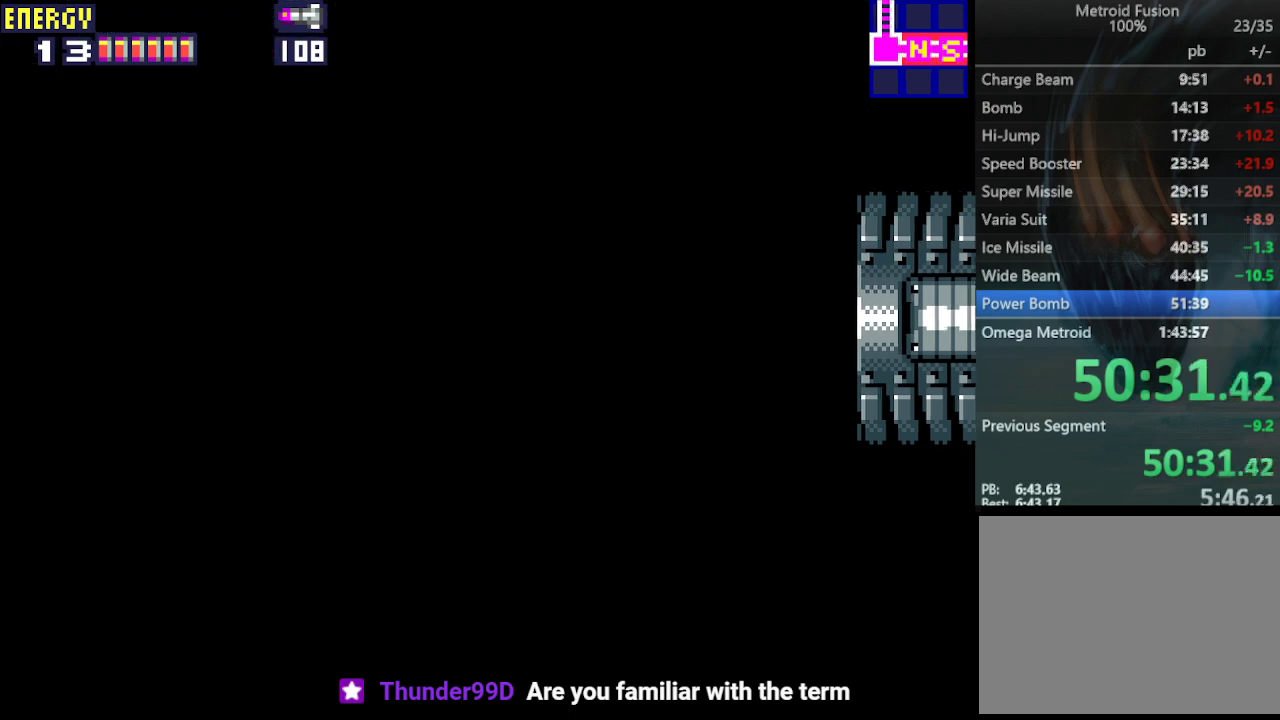
{"buttons": ["DPAD_RIGHT"], "events": []}
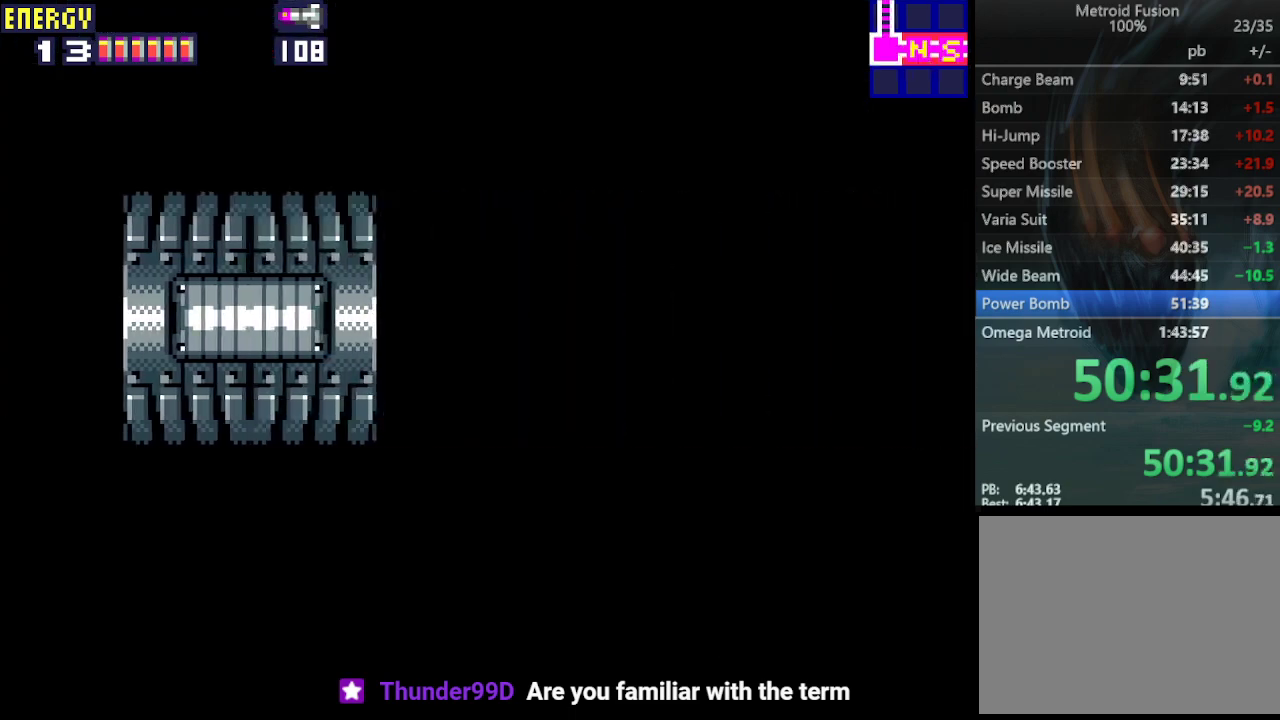
{"buttons": ["DPAD_RIGHT"], "events": []}
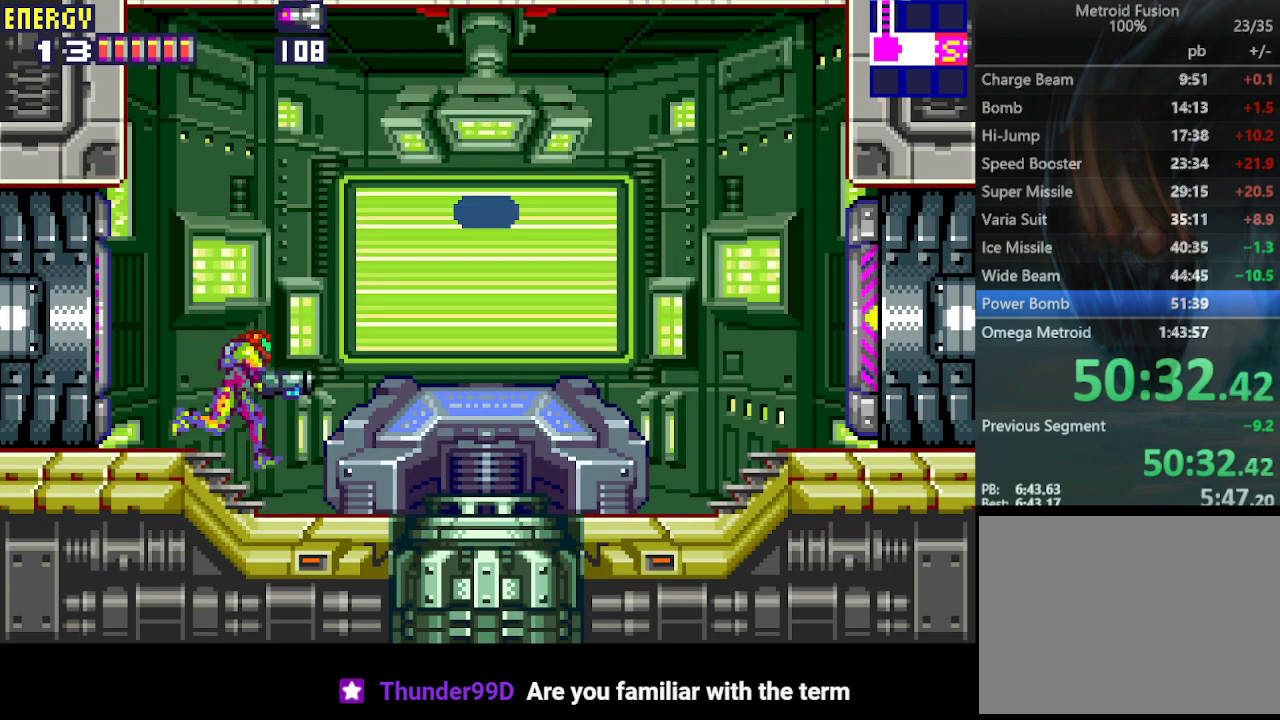
{"buttons": [], "events": [[333, "DPAD_RIGHT", "up"]]}
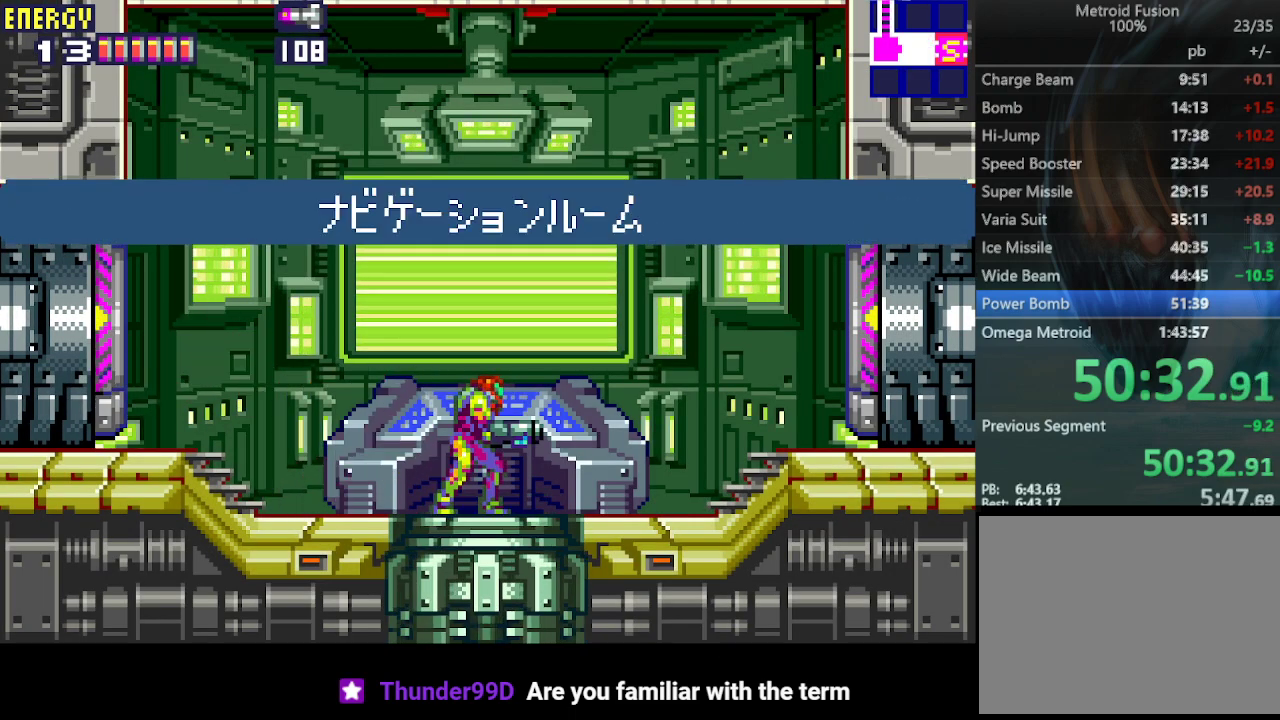
{"buttons": [], "events": []}
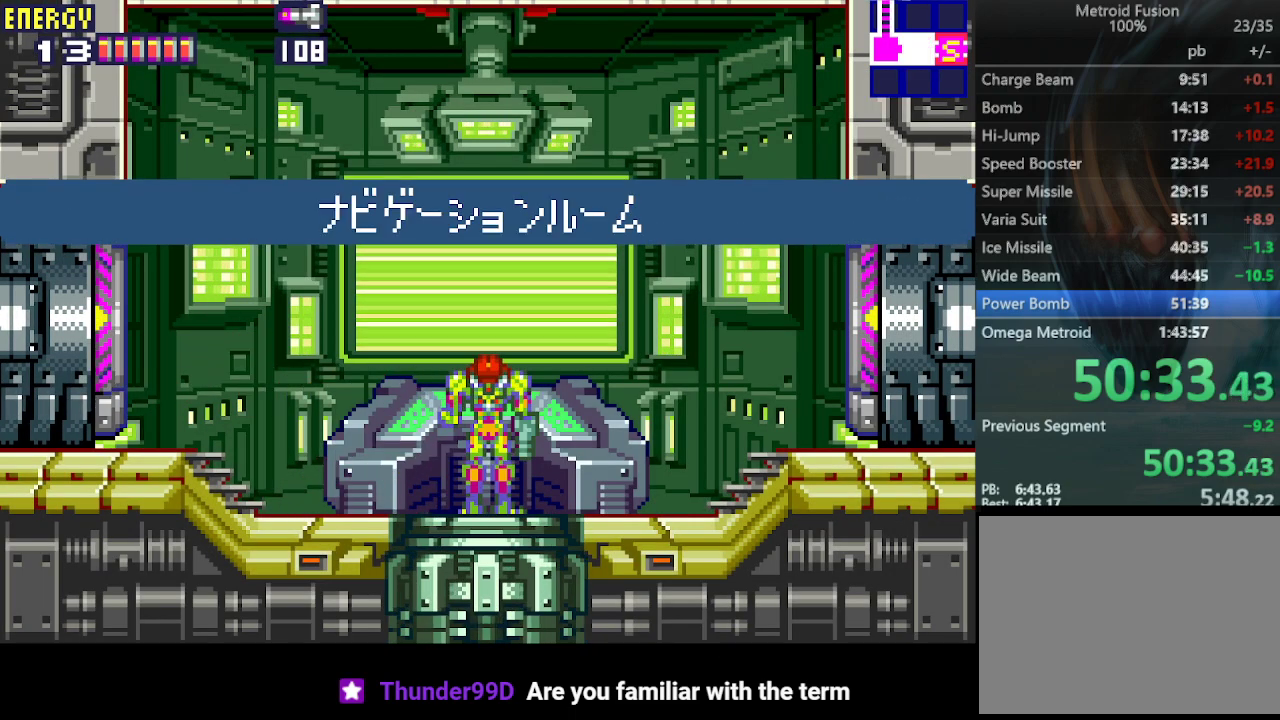
{"buttons": [], "events": []}
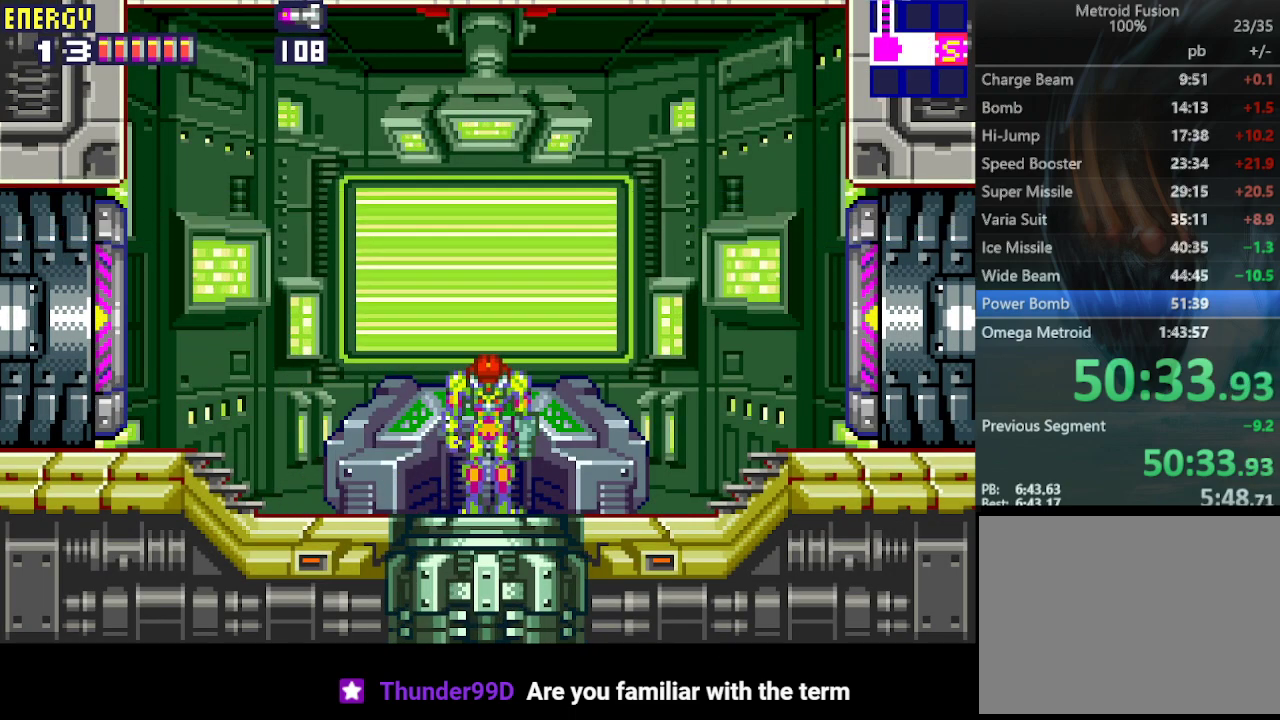
{"buttons": [], "events": []}
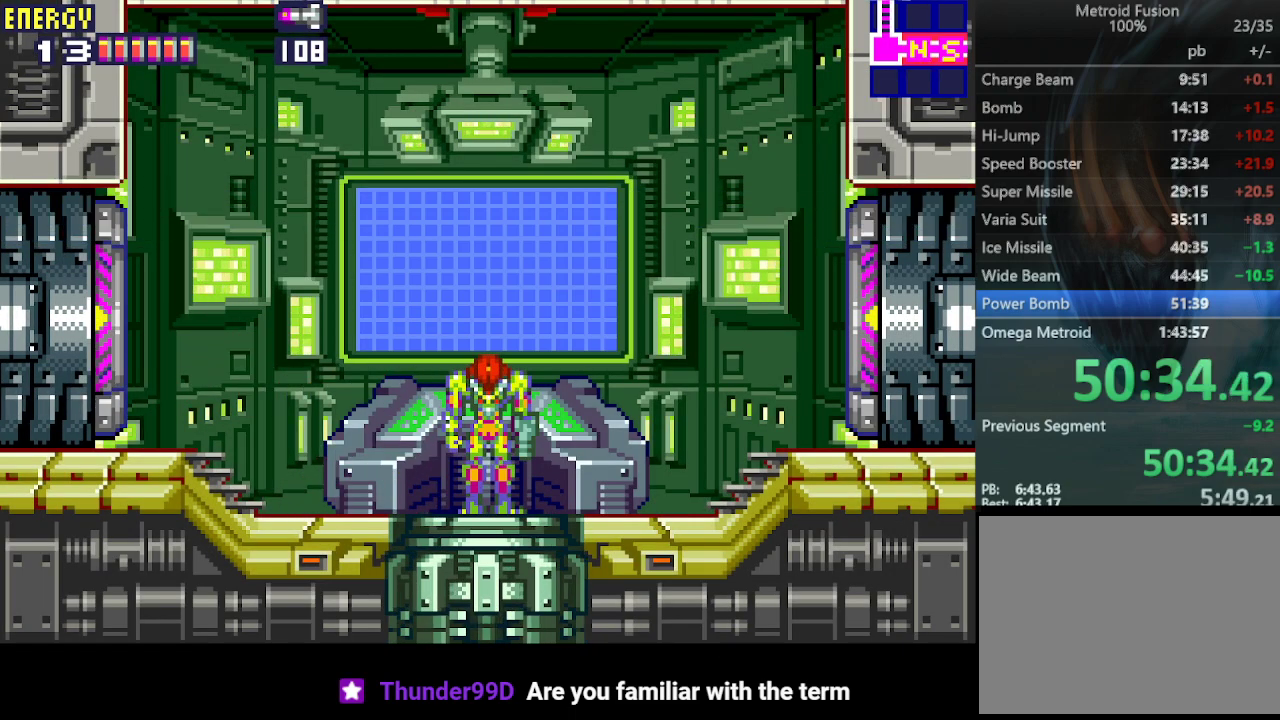
{"buttons": [], "events": []}
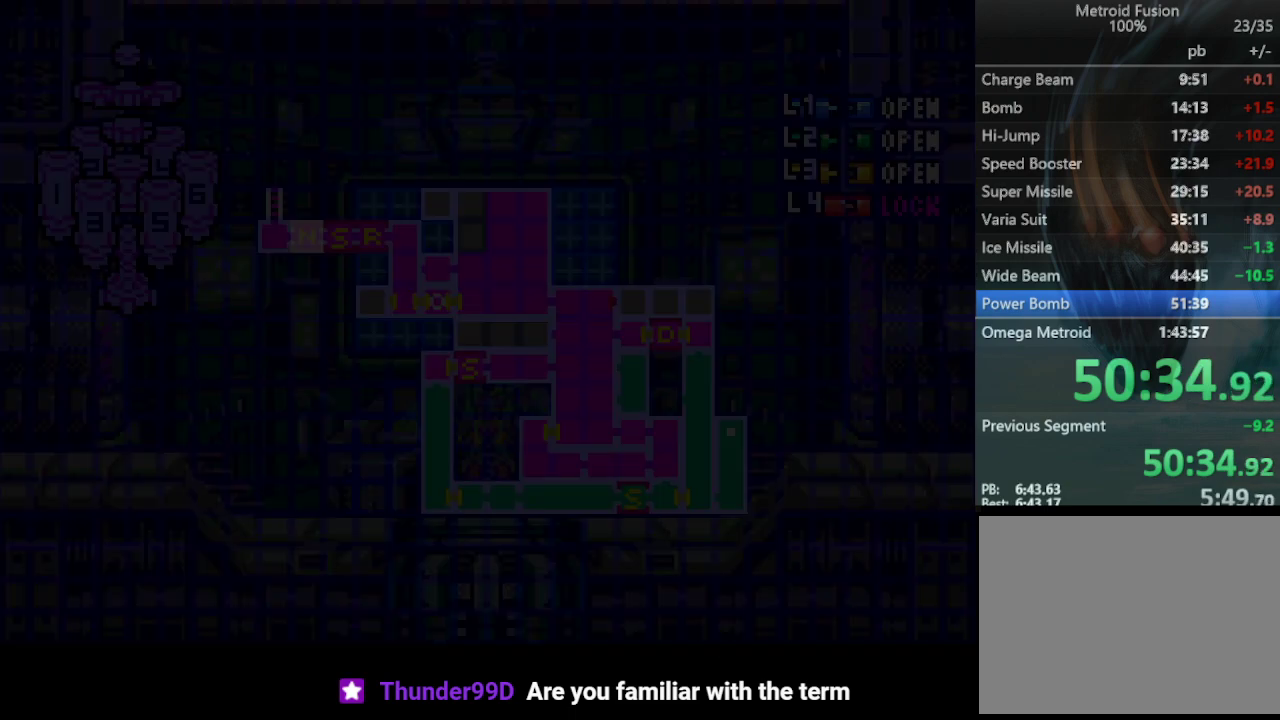
{"buttons": [], "events": []}
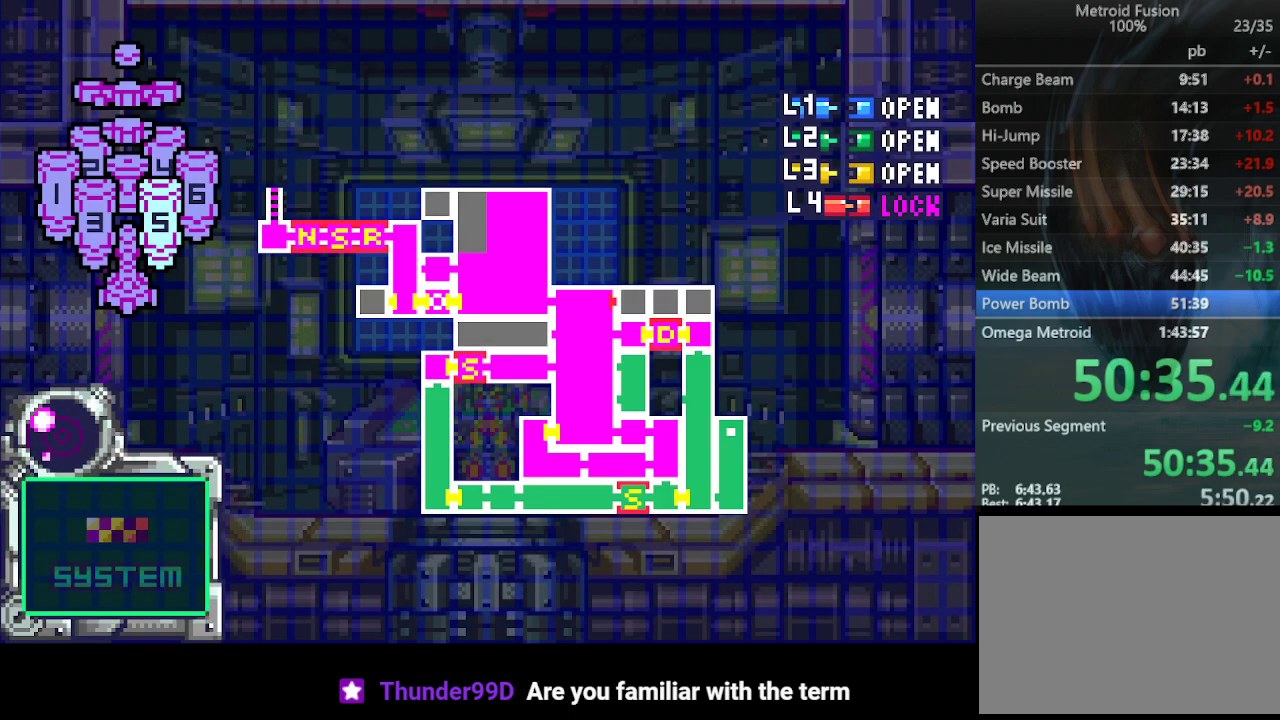
{"buttons": [], "events": []}
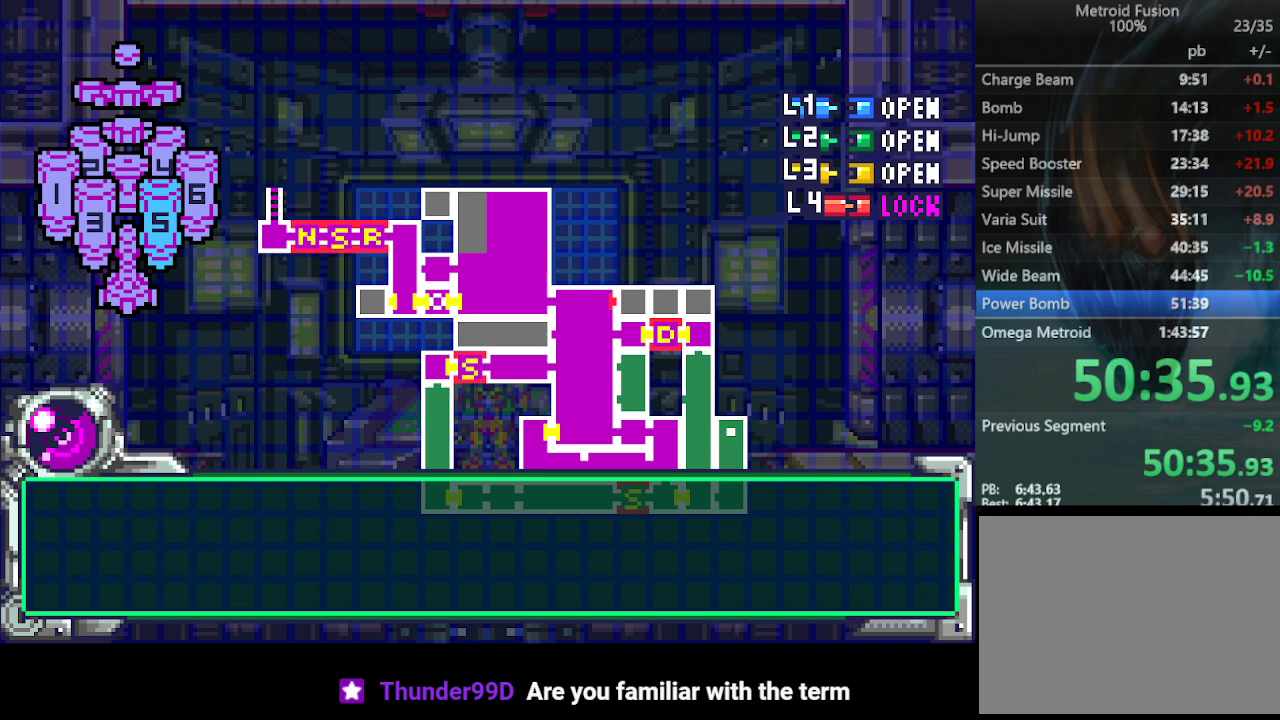
{"buttons": ["DPAD_DOWN"], "events": [[167, "DPAD_DOWN", "down"]]}
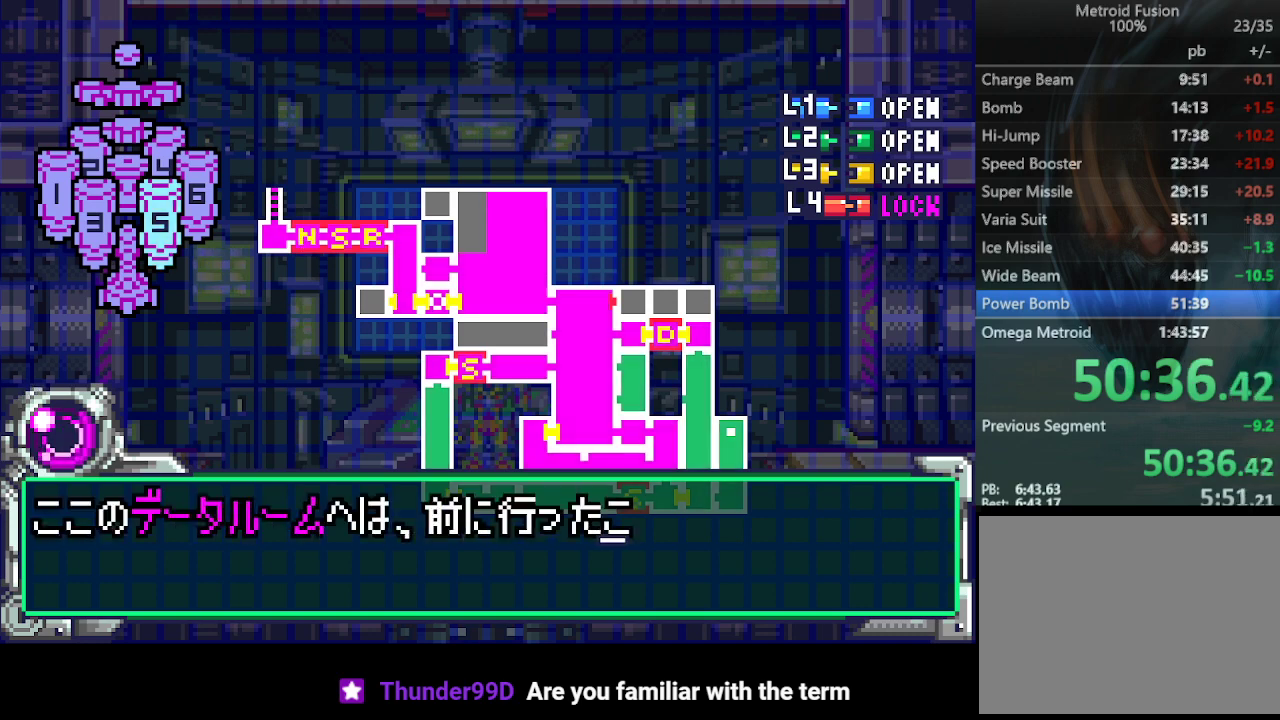
{"buttons": ["DPAD_DOWN"], "events": []}
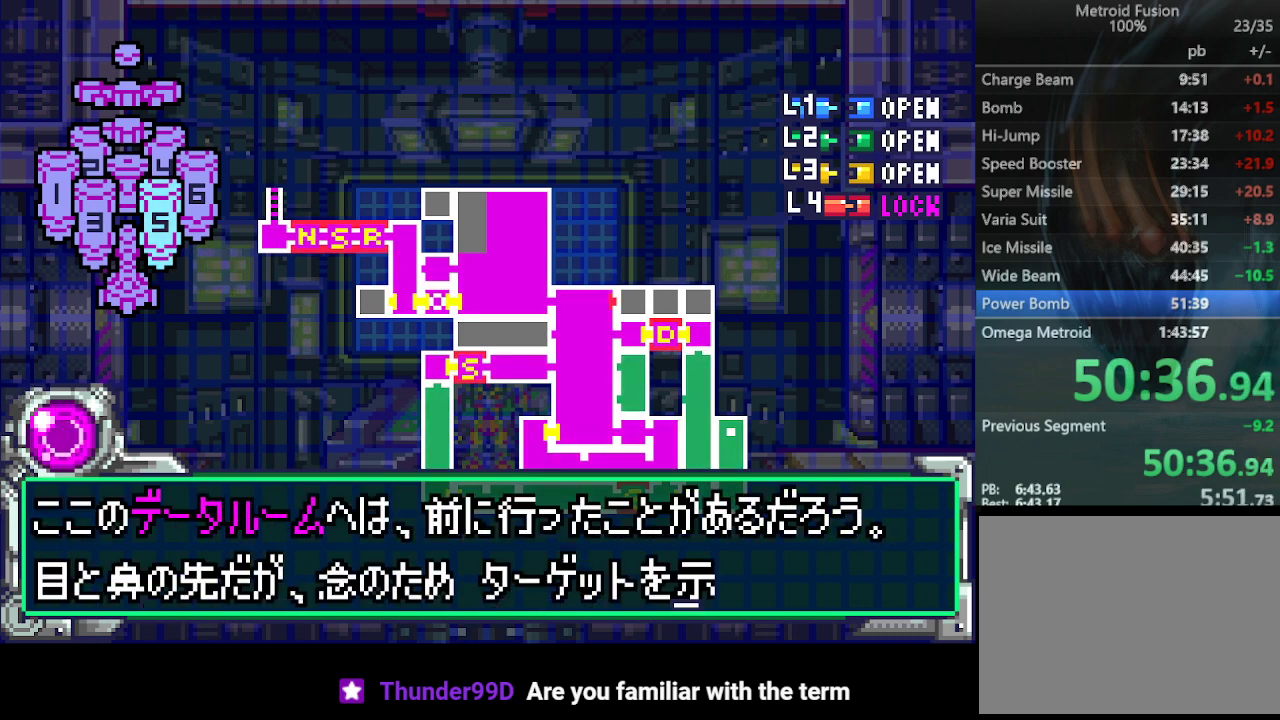
{"buttons": ["DPAD_DOWN"], "events": [[167, "CIRCLE", "down"], [200, "DPAD_DOWN", "up"], [233, "CIRCLE", "up"], [333, "DPAD_DOWN", "down"], [433, "DPAD_DOWN", "up"], [467, "DPAD_DOWN", "down"]]}
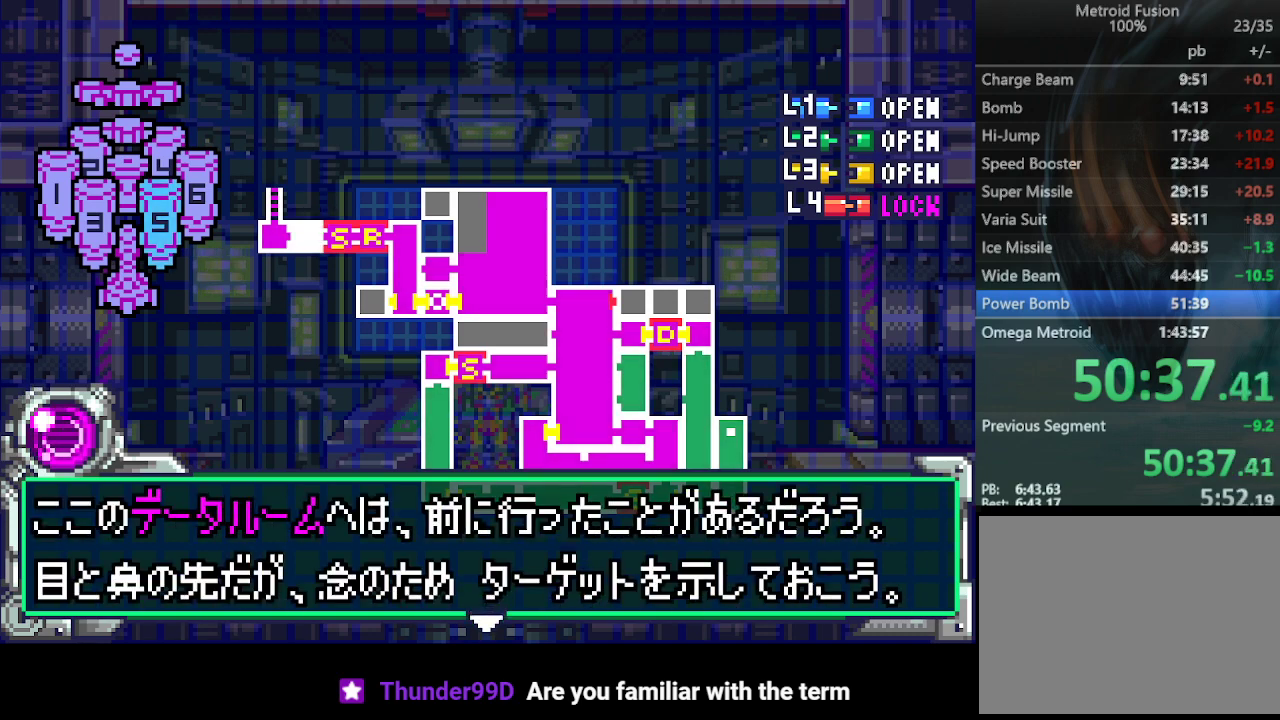
{"buttons": ["CIRCLE", "DPAD_DOWN"], "events": [[167, "CIRCLE", "down"], [167, "DPAD_DOWN", "up"], [300, "CIRCLE", "up"], [333, "CIRCLE", "down"], [333, "DPAD_DOWN", "down"], [433, "CIRCLE", "up"], [433, "DPAD_DOWN", "up"], [500, "CIRCLE", "down"], [500, "DPAD_DOWN", "down"]]}
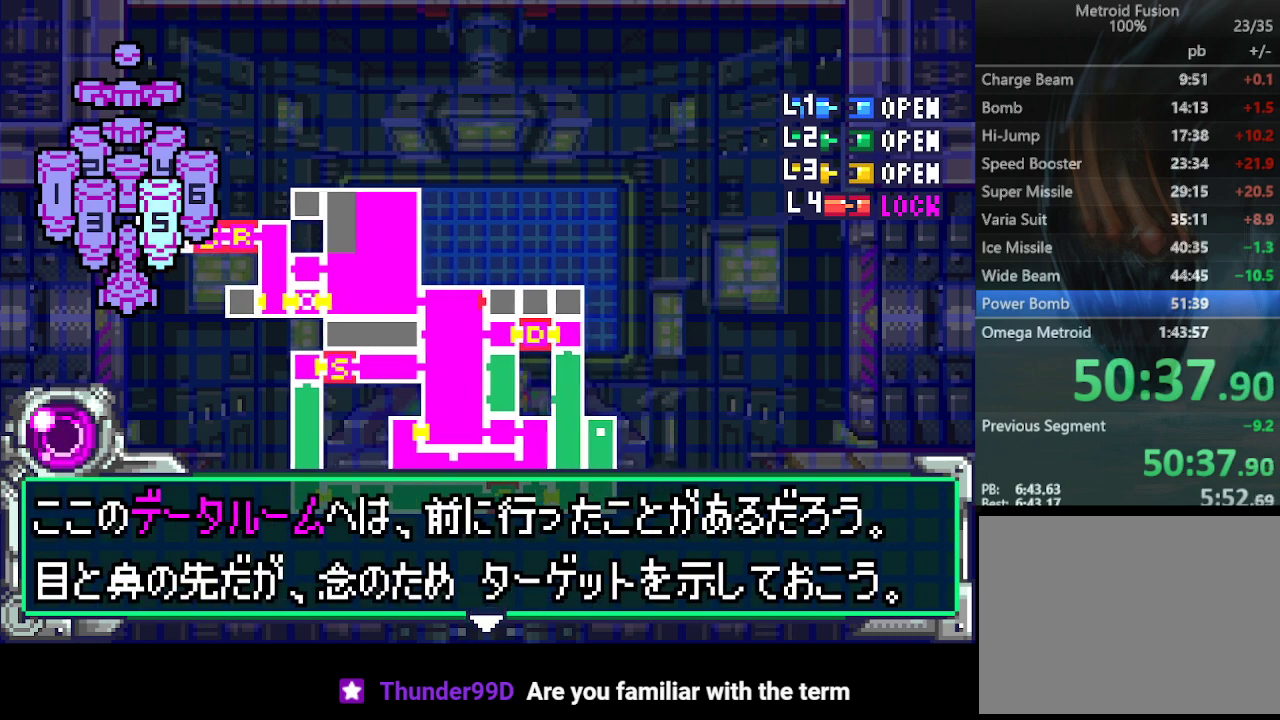
{"buttons": ["CIRCLE", "DPAD_DOWN"], "events": [[100, "CIRCLE", "up"], [167, "CIRCLE", "down"], [167, "DPAD_DOWN", "up"], [233, "CIRCLE", "up"], [300, "CIRCLE", "down"], [400, "CIRCLE", "up"], [467, "CIRCLE", "down"], [500, "DPAD_DOWN", "down"]]}
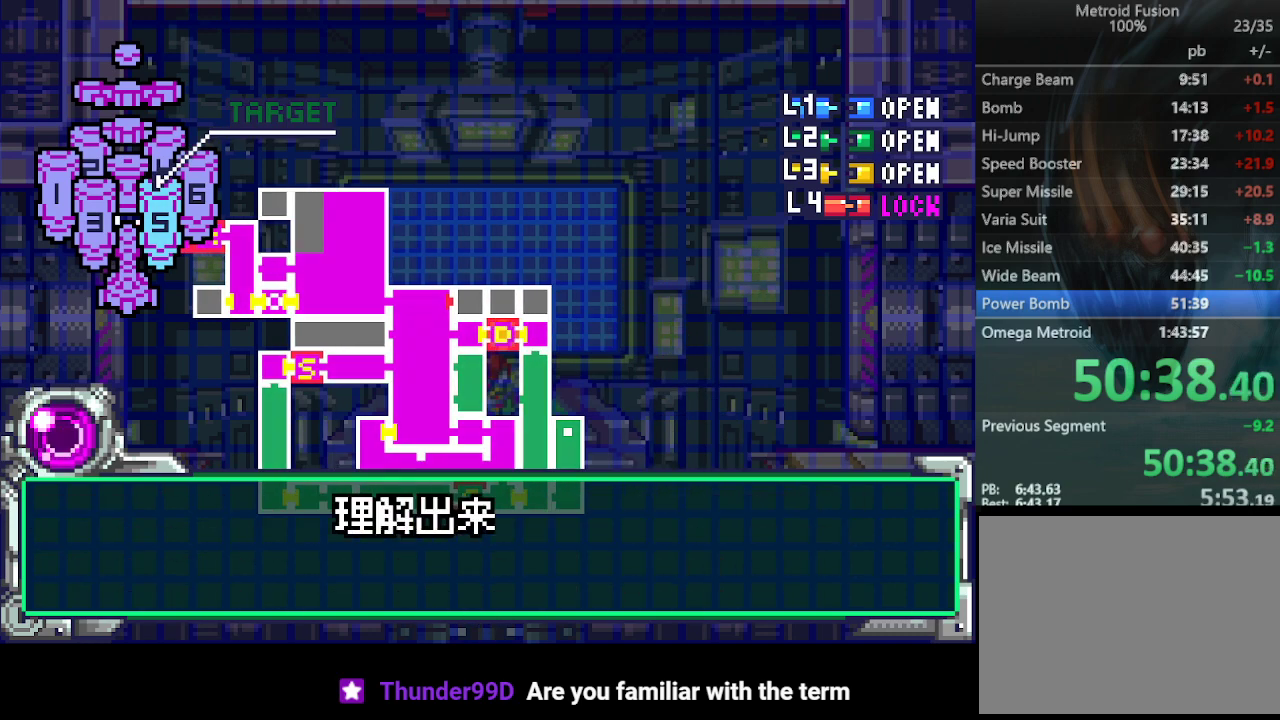
{"buttons": ["CIRCLE"], "events": [[67, "CIRCLE", "up"], [133, "CIRCLE", "down"], [200, "DPAD_DOWN", "up"], [233, "CIRCLE", "up"], [300, "CIRCLE", "down"], [367, "CIRCLE", "up"], [467, "CIRCLE", "down"]]}
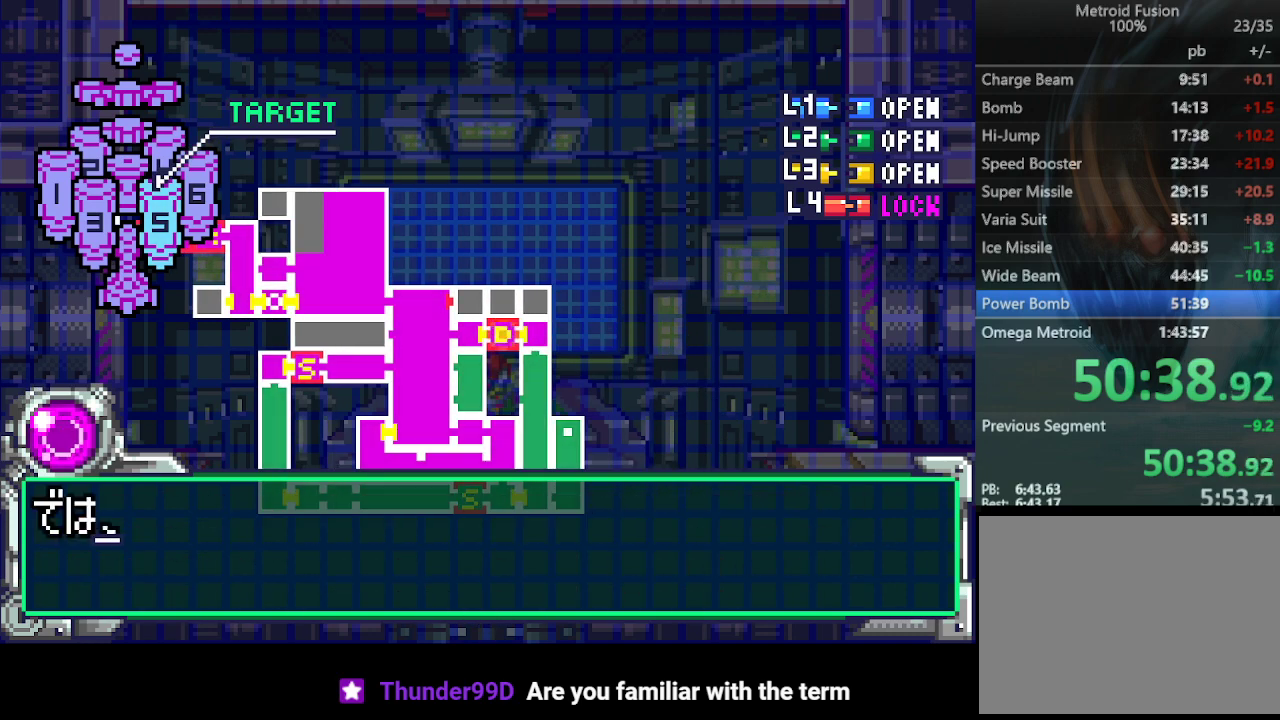
{"buttons": ["DPAD_DOWN"], "events": [[33, "CIRCLE", "up"], [67, "DPAD_DOWN", "down"], [100, "CIRCLE", "down"], [200, "CIRCLE", "up"], [267, "CIRCLE", "down"], [333, "CIRCLE", "up"], [433, "CIRCLE", "down"], [500, "CIRCLE", "up"]]}
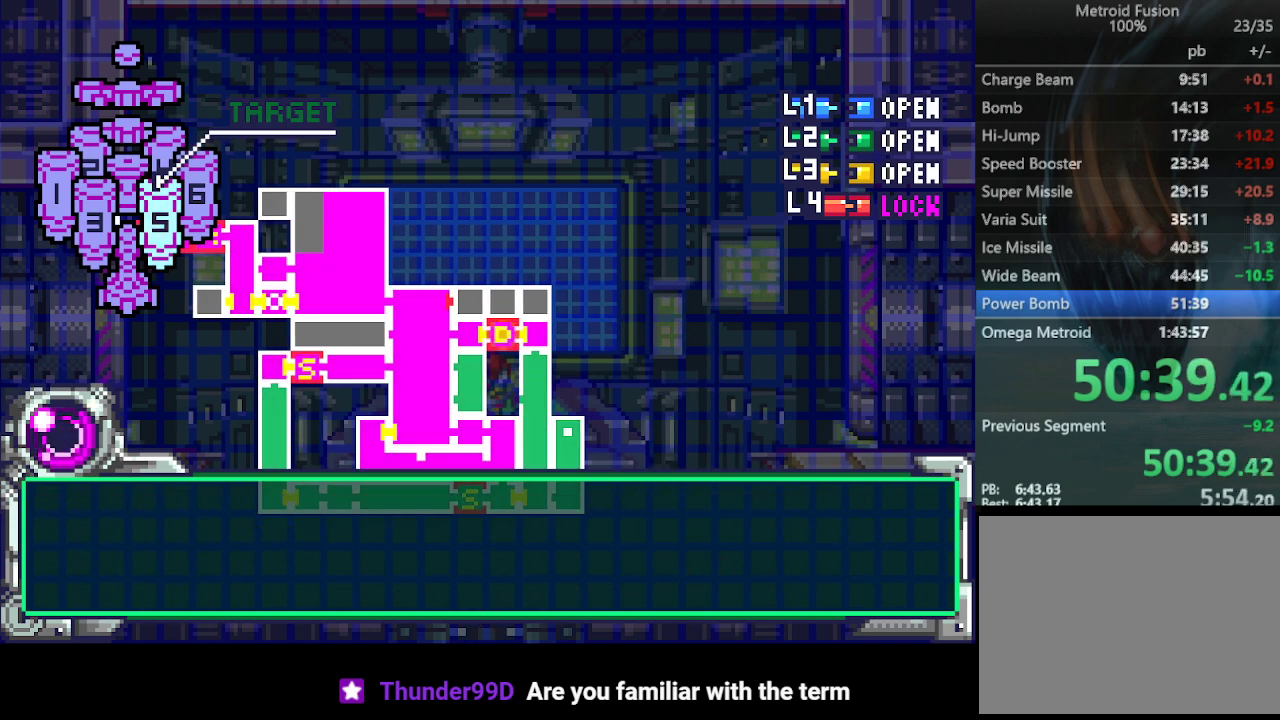
{"buttons": [], "events": [[67, "CIRCLE", "down"], [167, "CIRCLE", "up"], [167, "DPAD_DOWN", "up"], [233, "CIRCLE", "down"], [267, "DPAD_DOWN", "down"], [300, "CIRCLE", "up"], [367, "CIRCLE", "down"], [433, "DPAD_DOWN", "up"], [467, "CIRCLE", "up"]]}
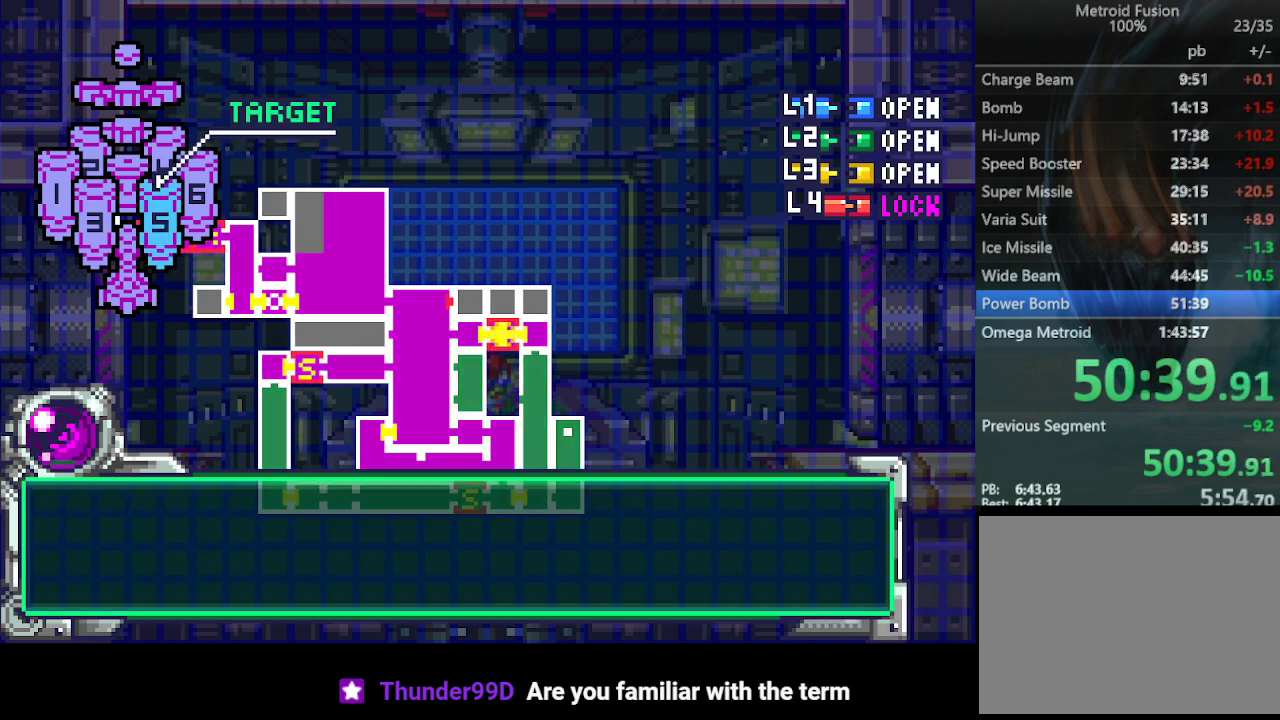
{"buttons": ["DPAD_RIGHT"], "events": [[233, "DPAD_RIGHT", "down"]]}
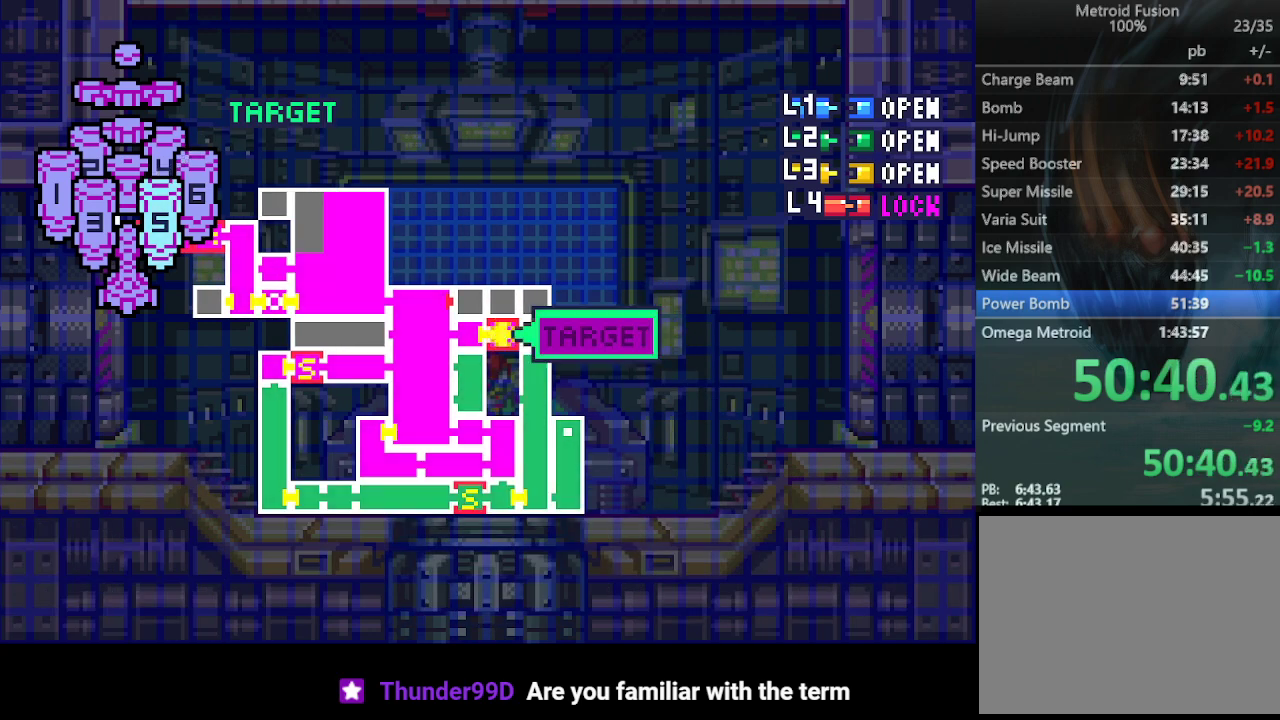
{"buttons": ["DPAD_RIGHT"], "events": []}
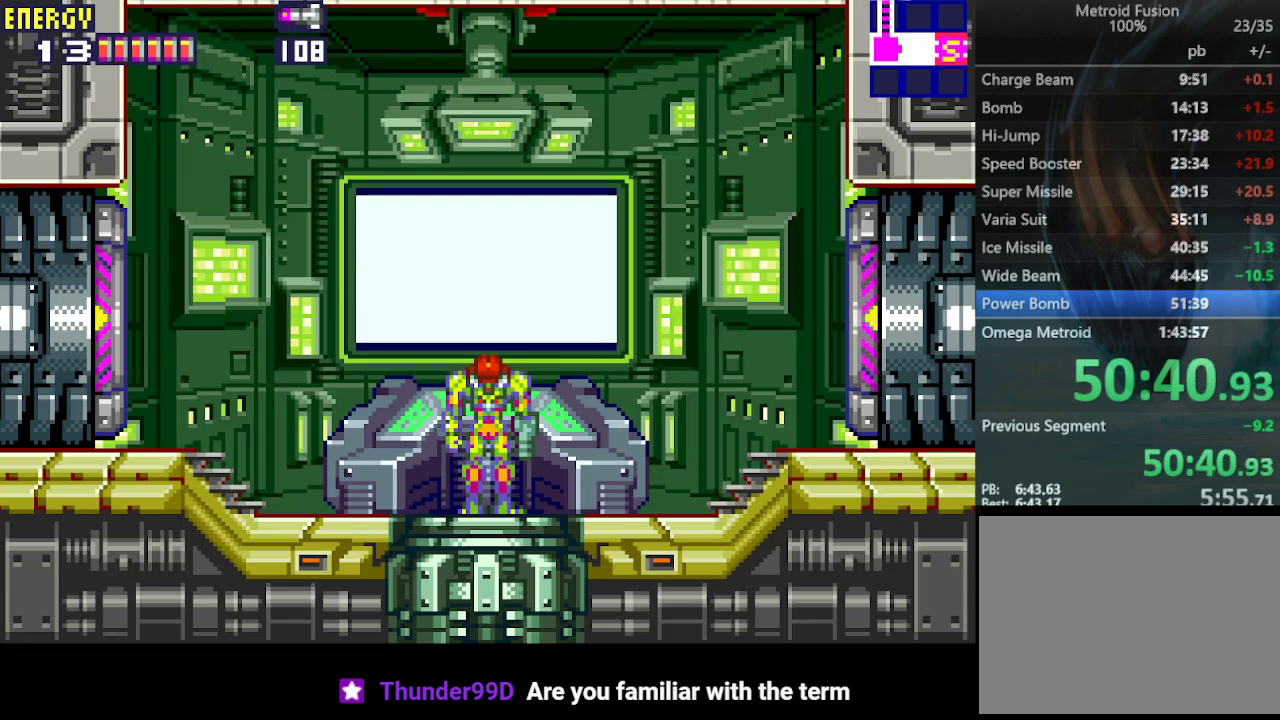
{"buttons": ["DPAD_RIGHT"], "events": []}